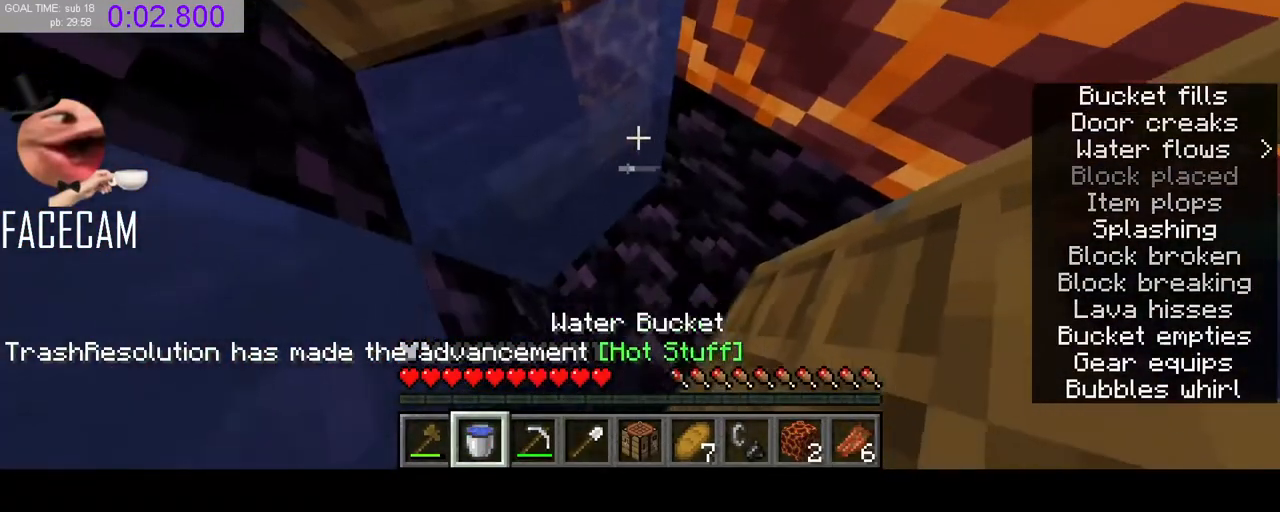
Gameplay with keyboard and mouse; each line is a JSON object with the keys and mouse buttons held at the frame after it. "events" lists presses ("down") and releases ("up") of "a", "ctrl", "d", "e", "f", "q", "r", "s", "shift", "space", "tab", "w", "mouse_left" and "mouse_right" between this image and that frame as [ms after this image, input, new state], when the widget could be followed in between. "mouse_left", "mouse_right" = the "left", "right" buttons of the "mouse" list. No other keys are recorded. Fast repeated clicks can show as one long hold. Mouse movement is not recorded. Not read: mouse_mb4 mouse_mb5 mouse_wheel.
{"keys": [], "mouse": [], "events": [[100, "mouse_right", "up"], [167, "mouse_right", "down"], [233, "mouse_right", "up"], [333, "mouse_right", "down"], [433, "mouse_right", "up"]]}
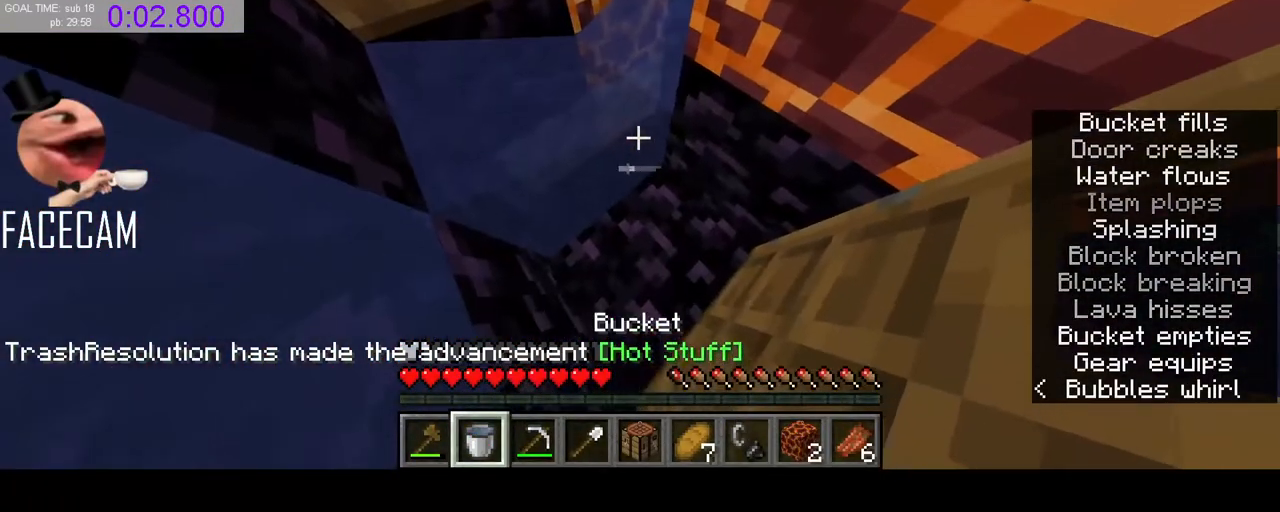
{"keys": [], "mouse": [], "events": [[233, "mouse_right", "down"], [300, "mouse_right", "up"], [400, "mouse_right", "down"], [467, "mouse_right", "up"]]}
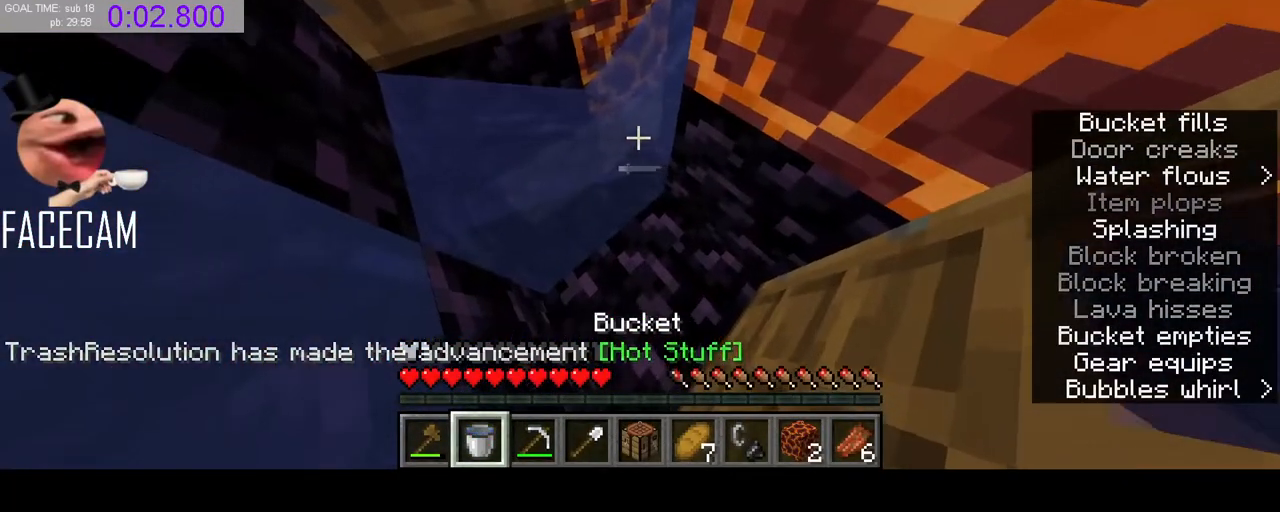
{"keys": [], "mouse": ["right"], "events": [[33, "mouse_right", "down"], [100, "mouse_right", "up"], [200, "mouse_right", "down"], [267, "mouse_right", "up"], [333, "mouse_right", "down"], [400, "mouse_right", "up"], [500, "mouse_right", "down"]]}
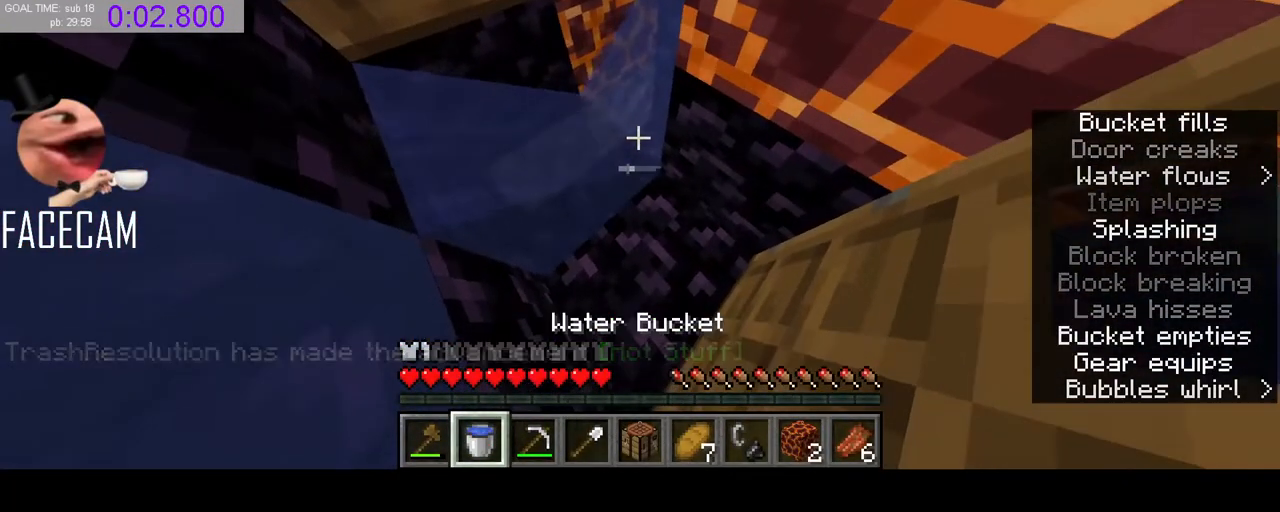
{"keys": [], "mouse": ["right"], "events": [[67, "mouse_right", "up"], [167, "mouse_right", "down"], [200, "mouse_right", "up"], [333, "mouse_right", "down"], [367, "mouse_right", "up"], [467, "mouse_right", "down"]]}
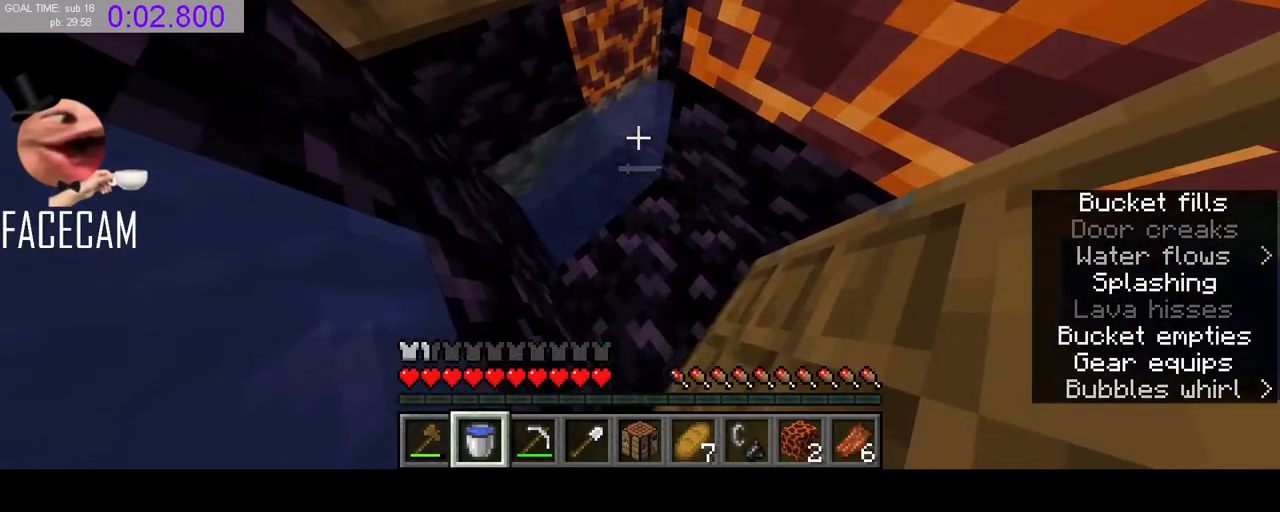
{"keys": [], "mouse": [], "events": [[33, "mouse_right", "up"], [367, "mouse_right", "down"], [500, "mouse_right", "up"]]}
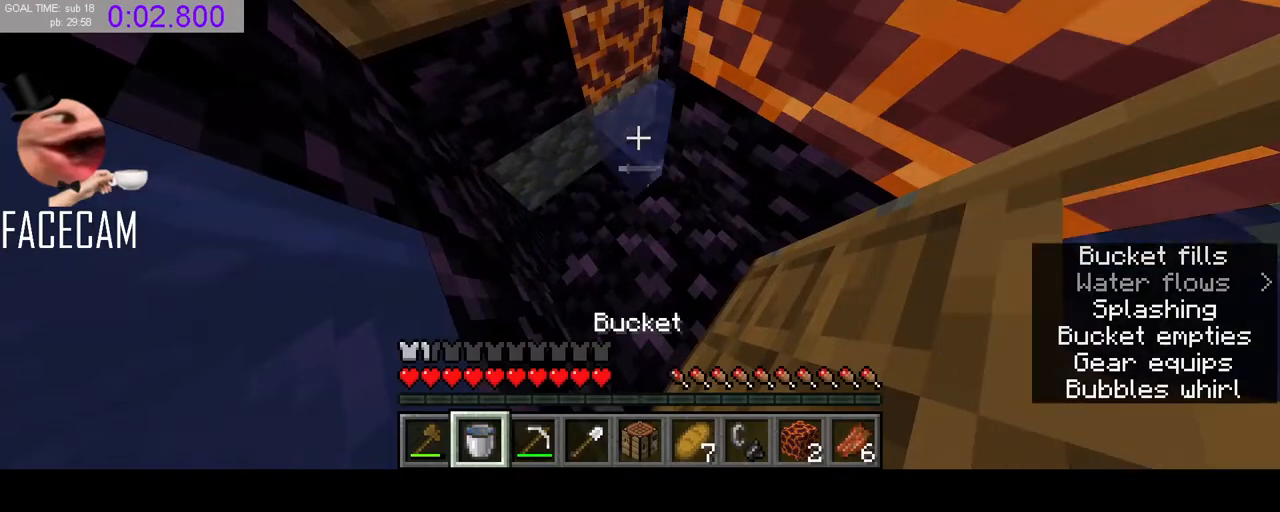
{"keys": [], "mouse": [], "events": [[233, "mouse_right", "down"], [333, "mouse_right", "up"]]}
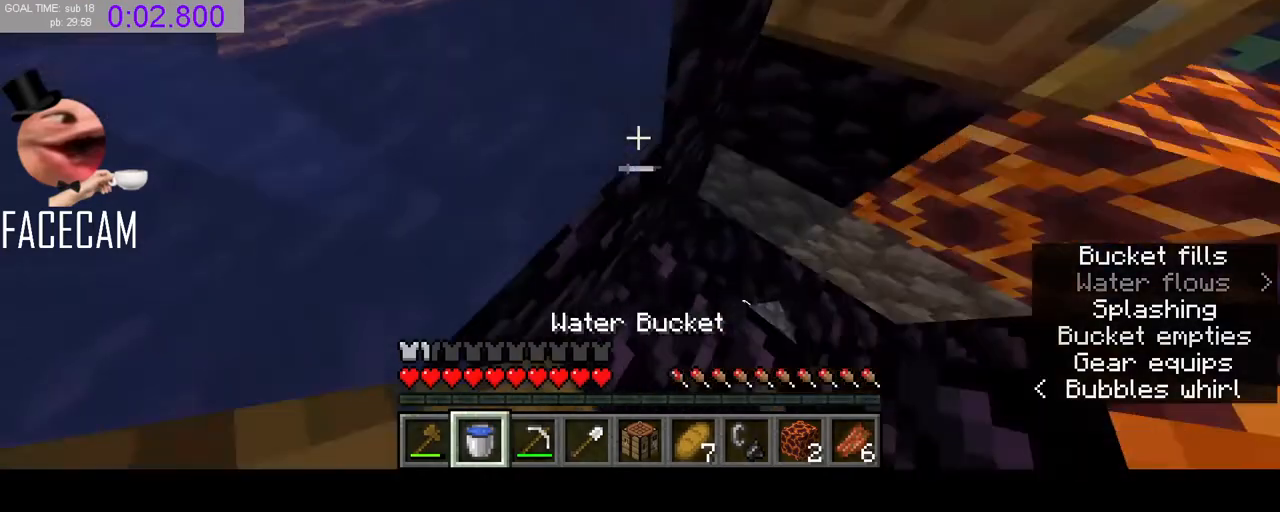
{"keys": ["w"], "mouse": ["right"], "events": [[133, "mouse_right", "down"], [233, "mouse_right", "up"], [233, "w", "down"], [500, "mouse_right", "down"]]}
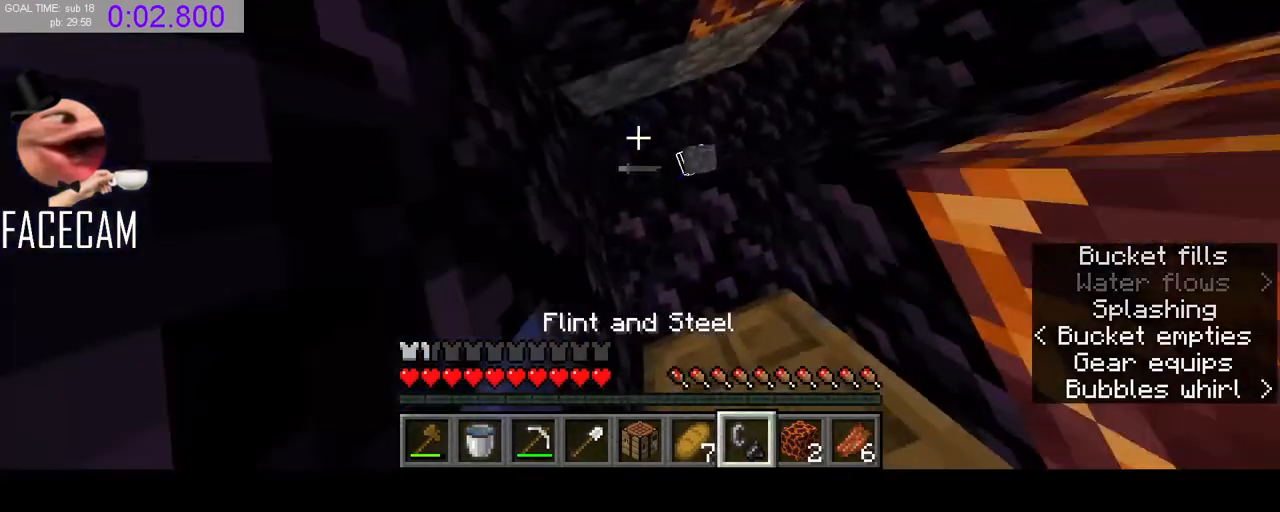
{"keys": ["shift"], "mouse": ["left"], "events": [[100, "shift", "down"], [167, "mouse_right", "up"], [167, "w", "up"], [367, "mouse_left", "down"]]}
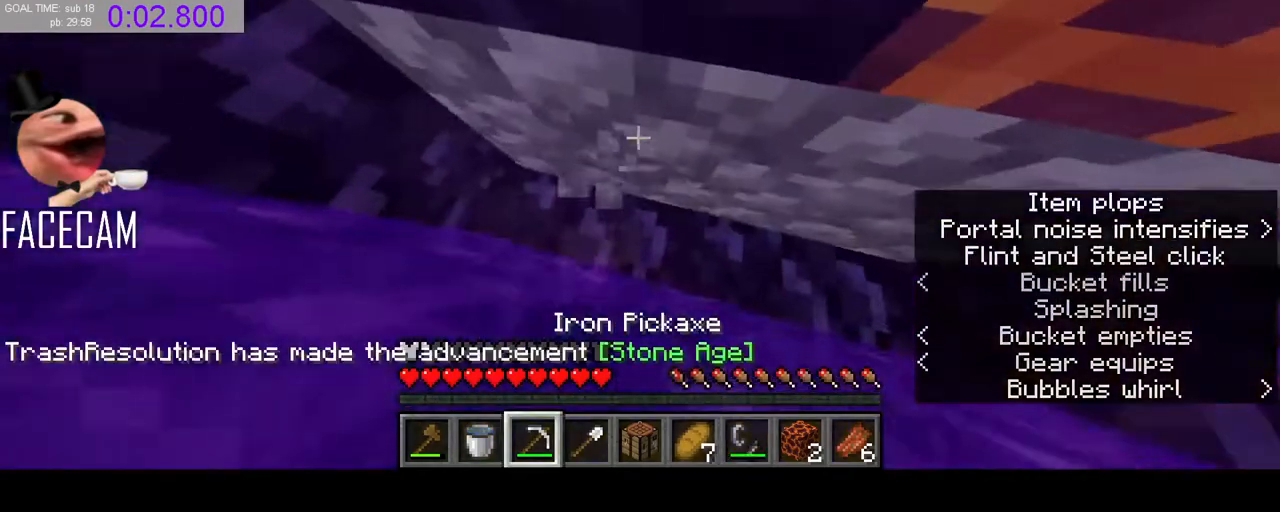
{"keys": ["shift"], "mouse": ["left"], "events": []}
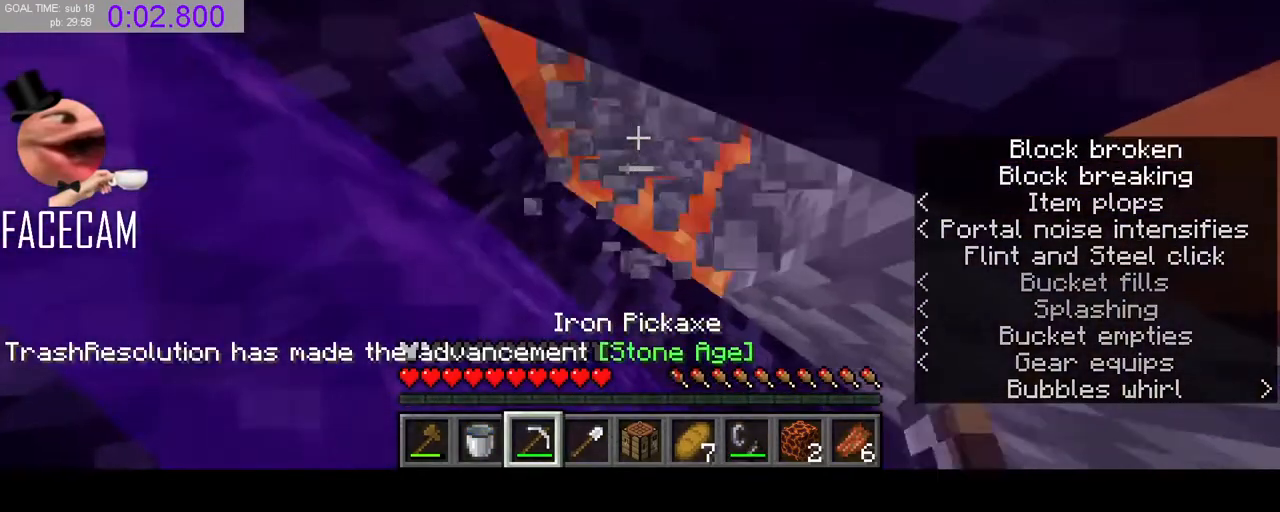
{"keys": ["shift"], "mouse": [], "events": [[267, "mouse_left", "up"], [300, "mouse_right", "down"], [433, "mouse_right", "up"]]}
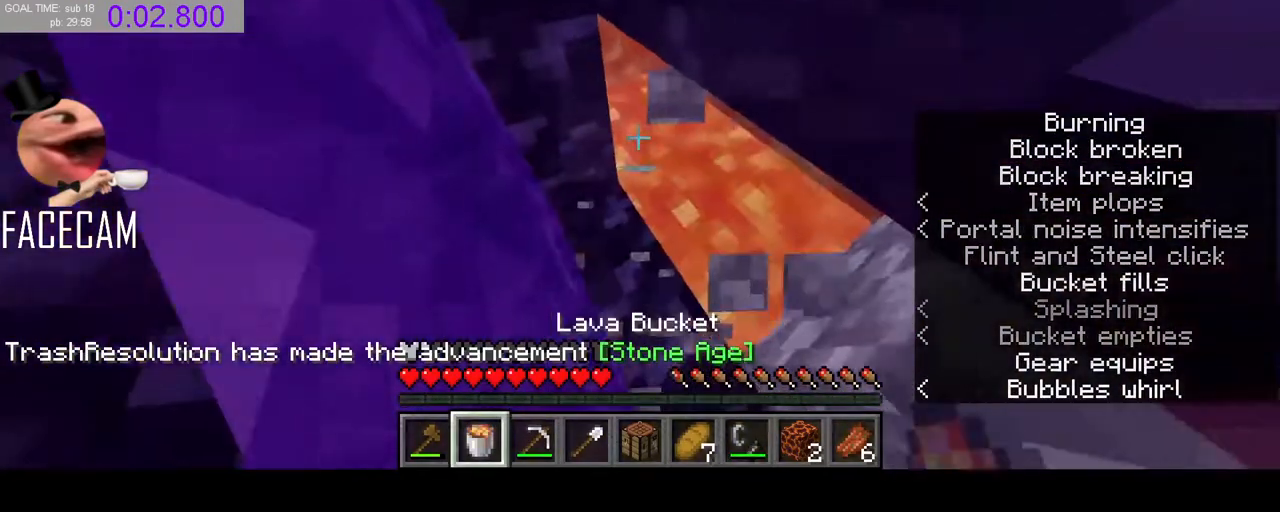
{"keys": [], "mouse": [], "events": [[167, "d", "down"], [200, "shift", "up"], [300, "d", "up"]]}
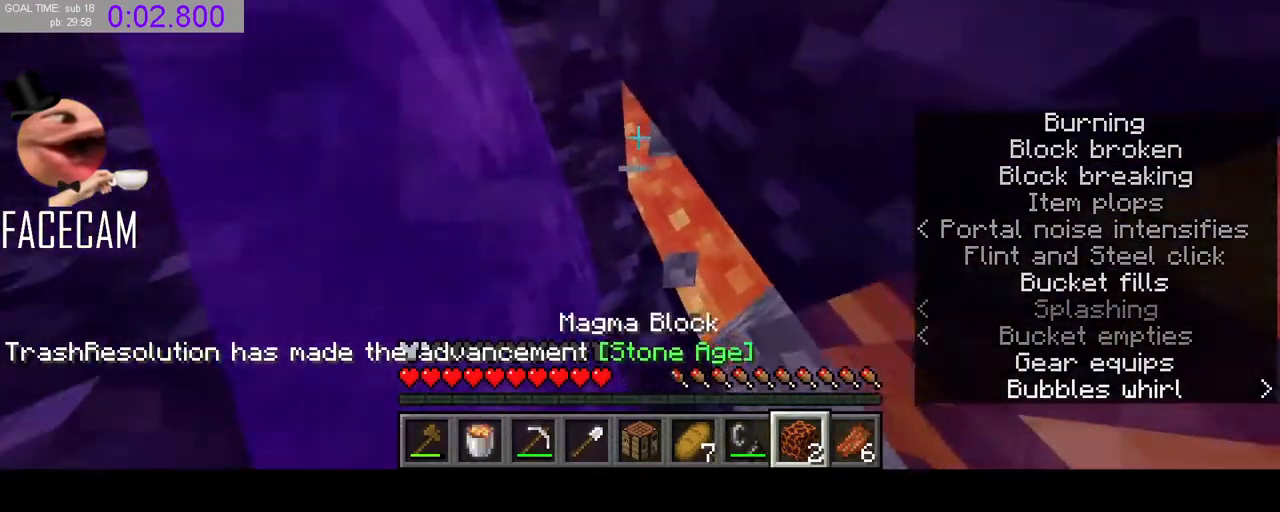
{"keys": [], "mouse": [], "events": []}
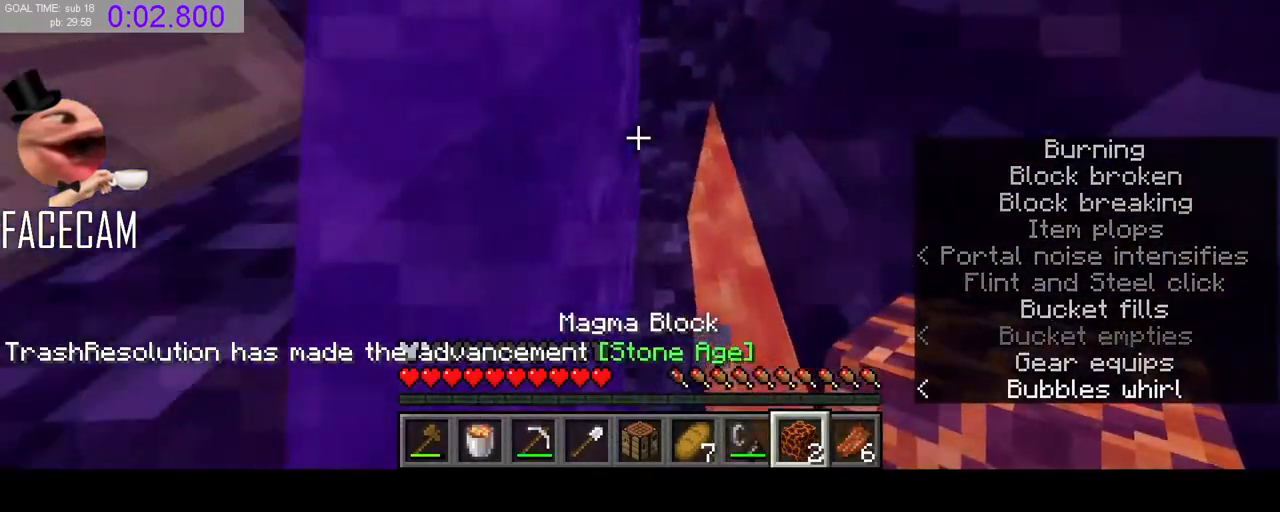
{"keys": ["shift"], "mouse": [], "events": [[33, "shift", "down"]]}
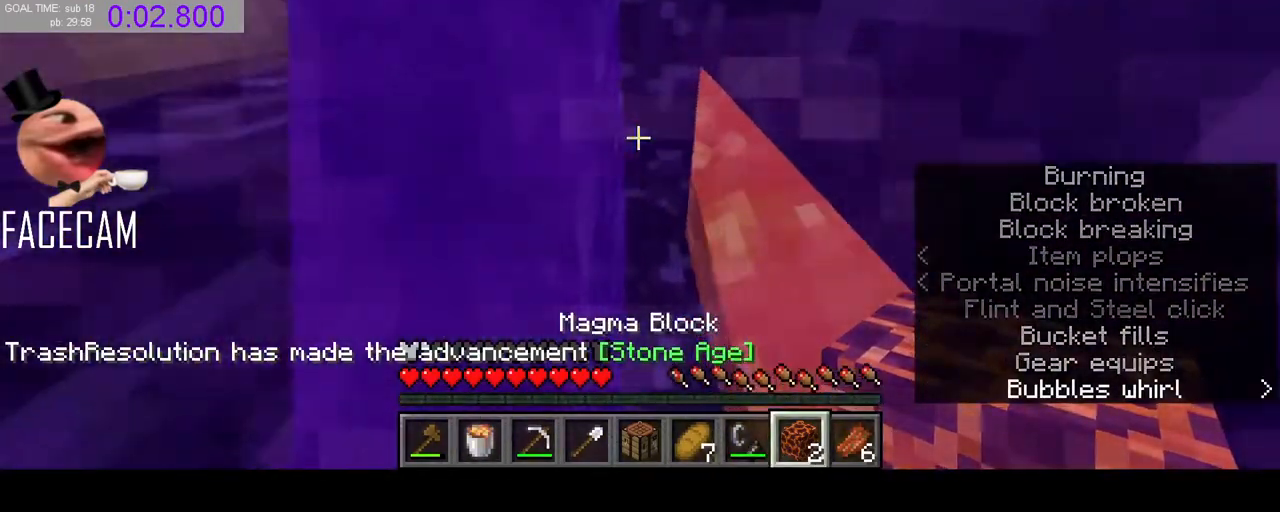
{"keys": [], "mouse": [], "events": [[67, "shift", "up"]]}
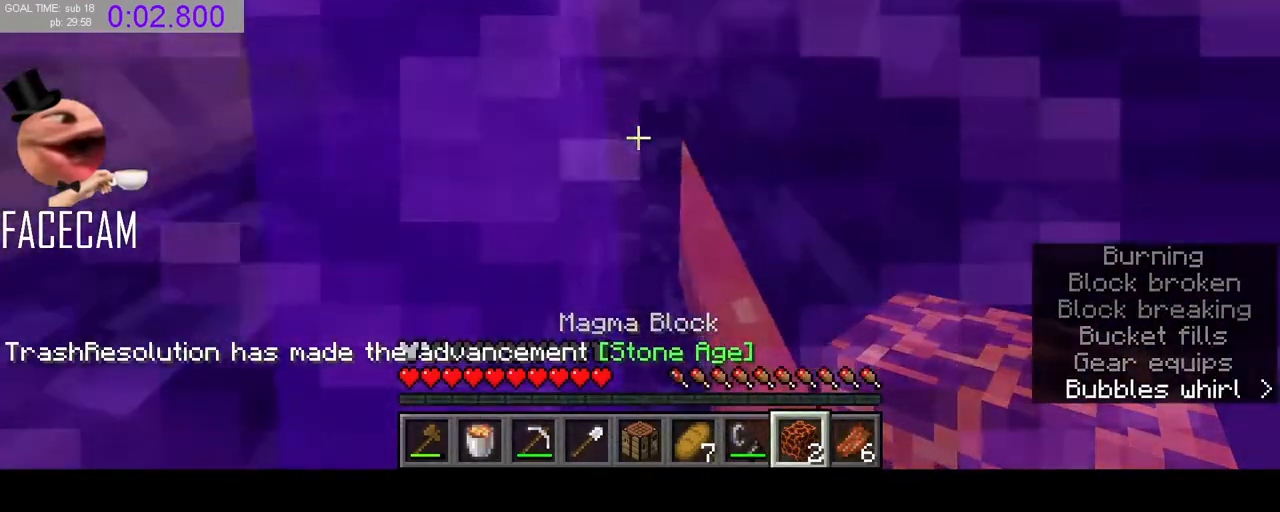
{"keys": [], "mouse": [], "events": []}
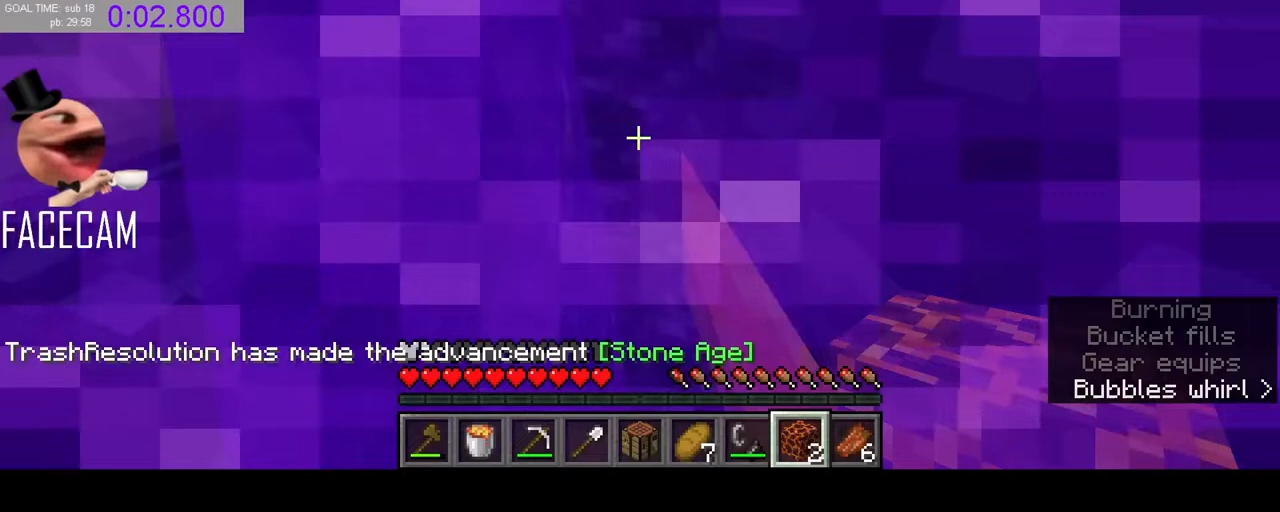
{"keys": [], "mouse": [], "events": []}
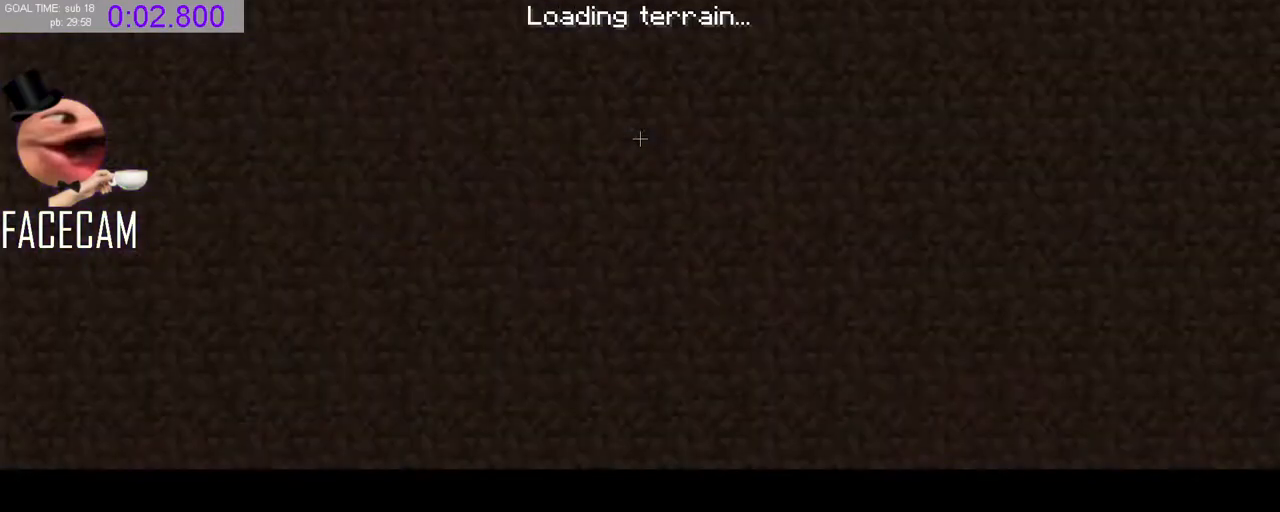
{"keys": [], "mouse": [], "events": []}
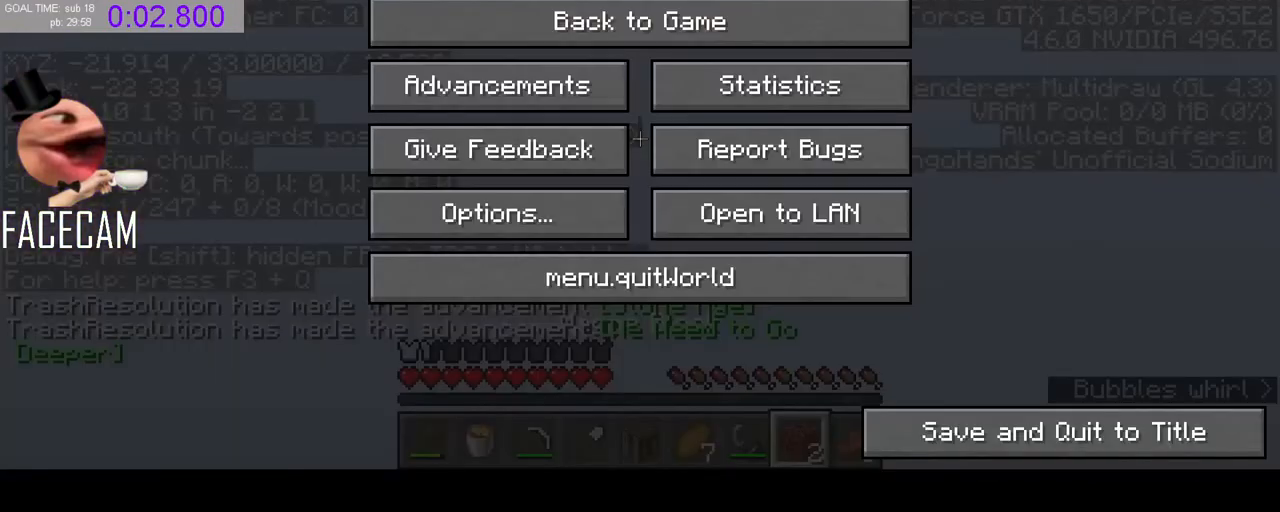
{"keys": [], "mouse": [], "events": []}
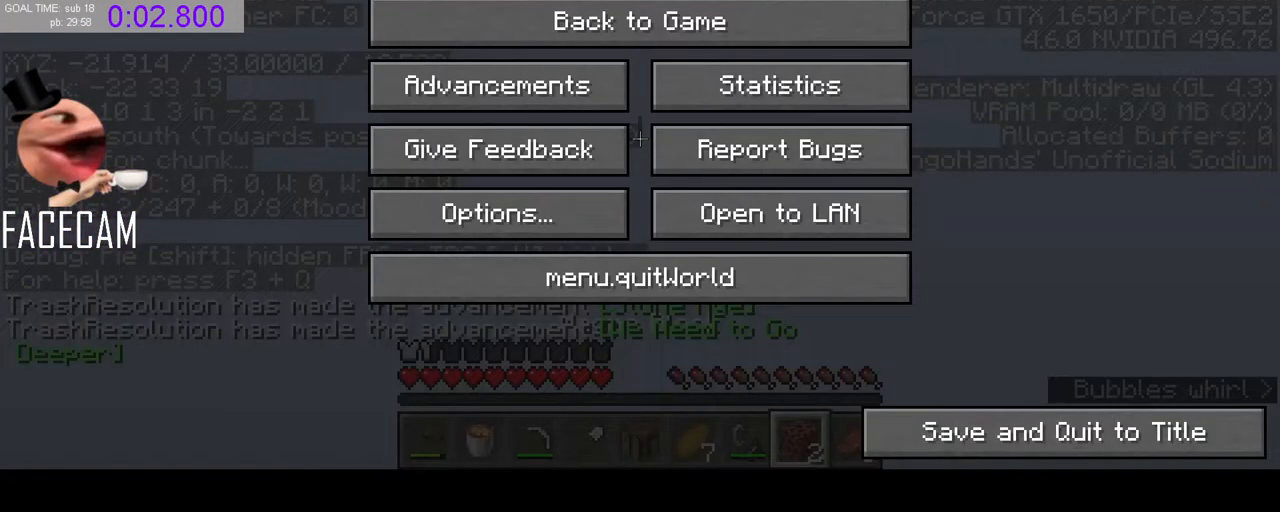
{"keys": [], "mouse": [], "events": []}
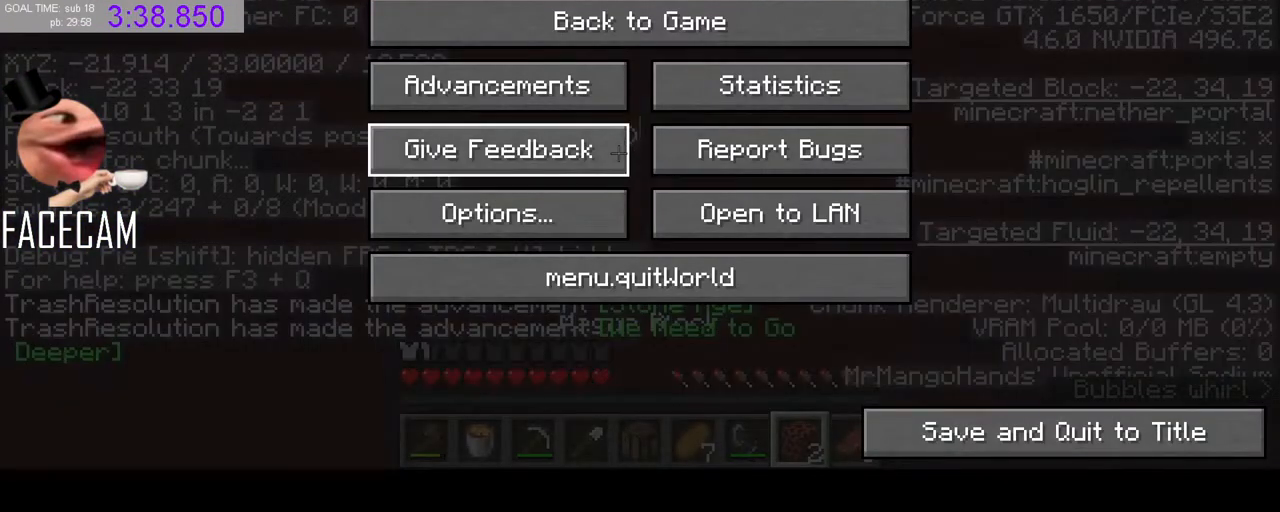
{"keys": [], "mouse": [], "events": []}
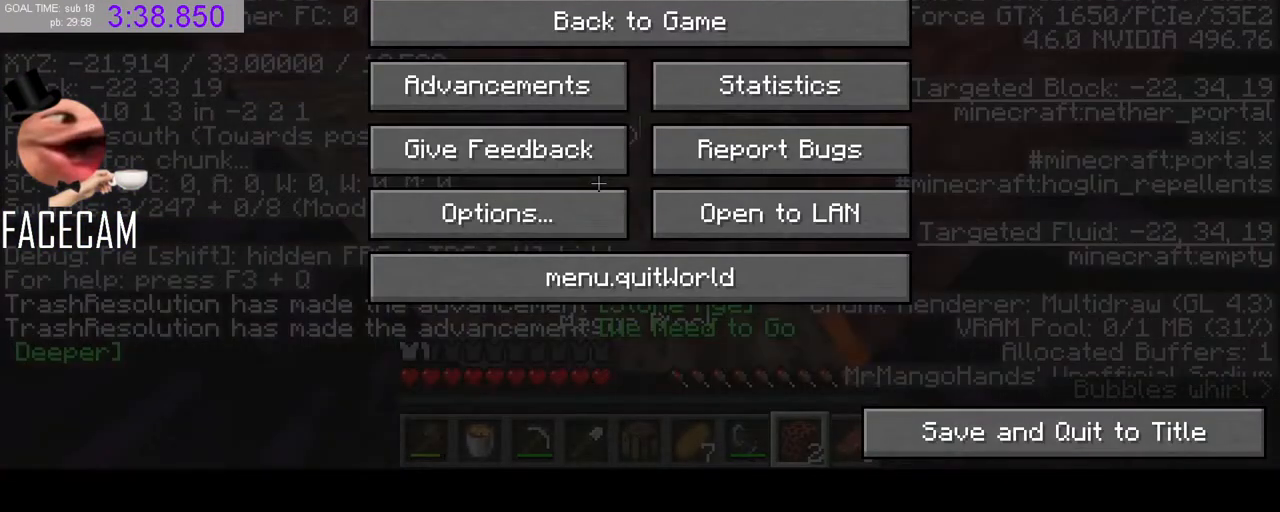
{"keys": [], "mouse": [], "events": []}
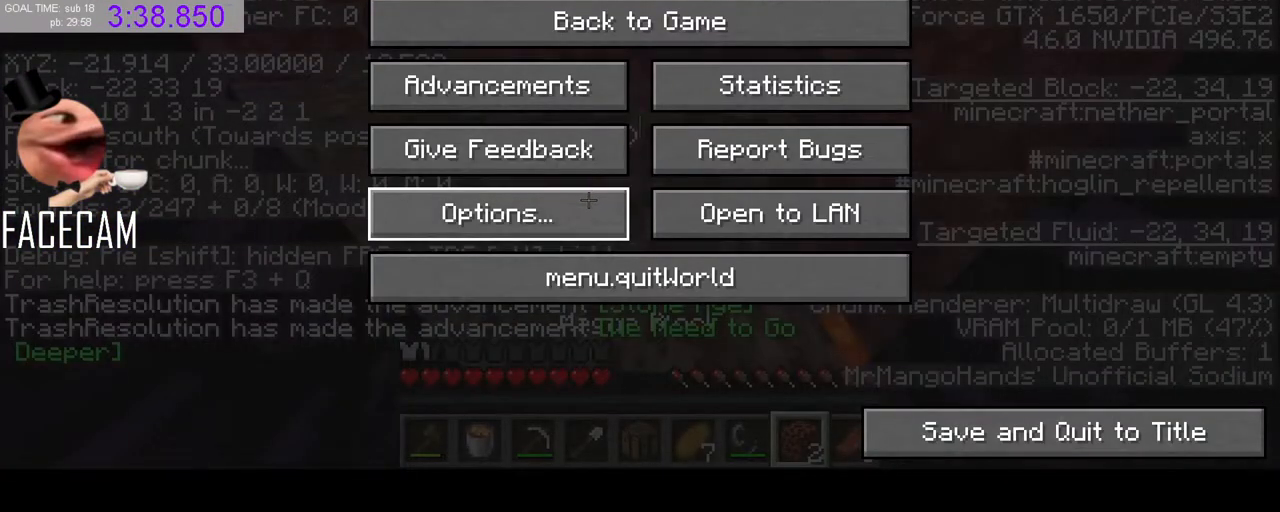
{"keys": [], "mouse": [], "events": [[67, "mouse_left", "down"], [167, "mouse_left", "up"]]}
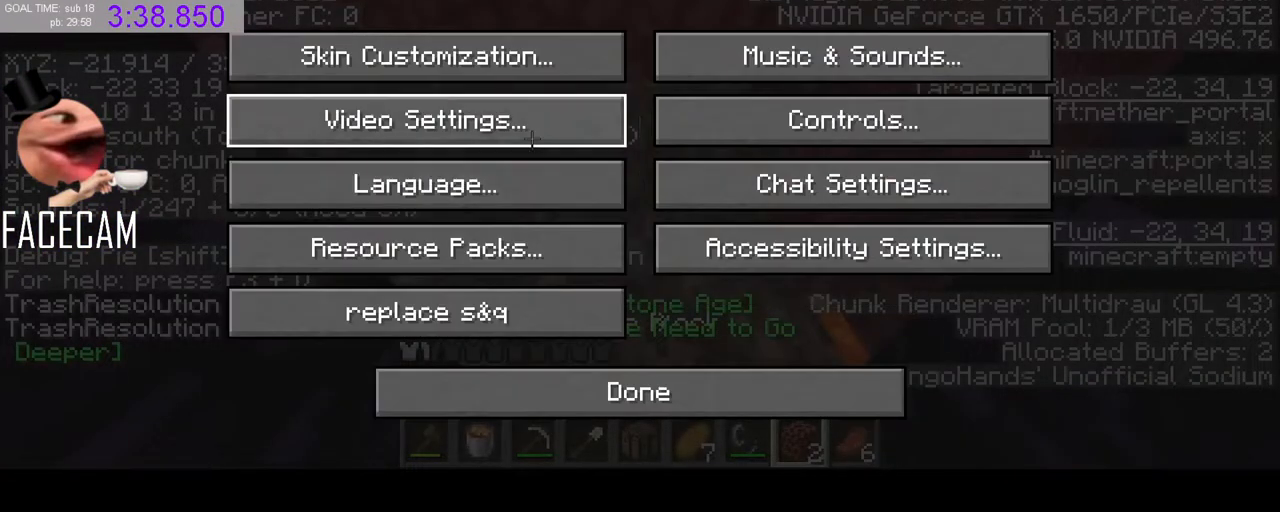
{"keys": [], "mouse": [], "events": [[33, "mouse_left", "down"], [100, "mouse_left", "up"]]}
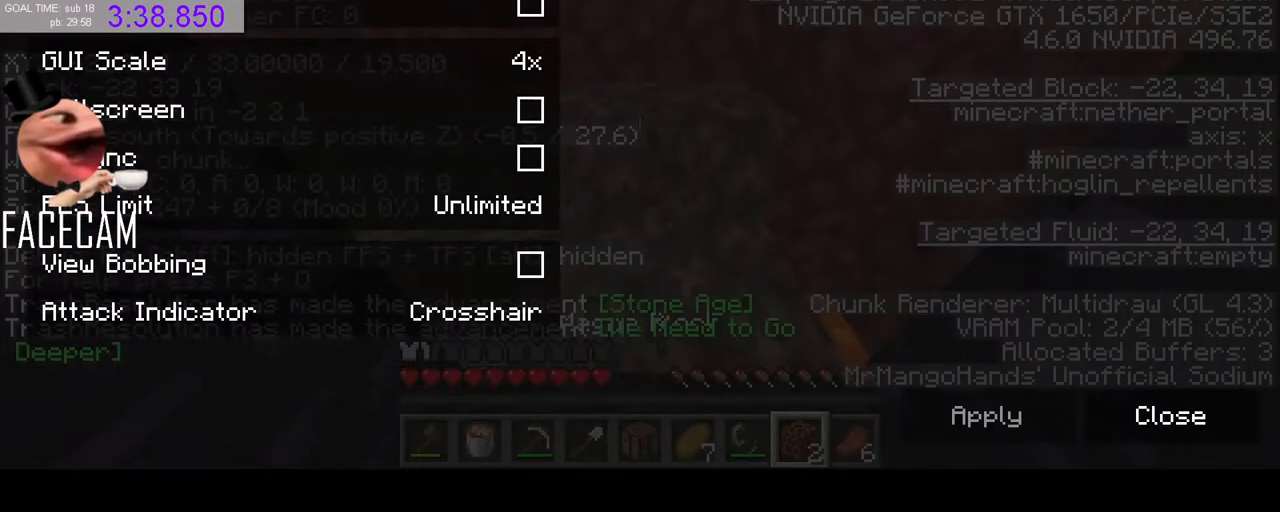
{"keys": [], "mouse": [], "events": [[267, "mouse_left", "down"], [367, "mouse_left", "up"]]}
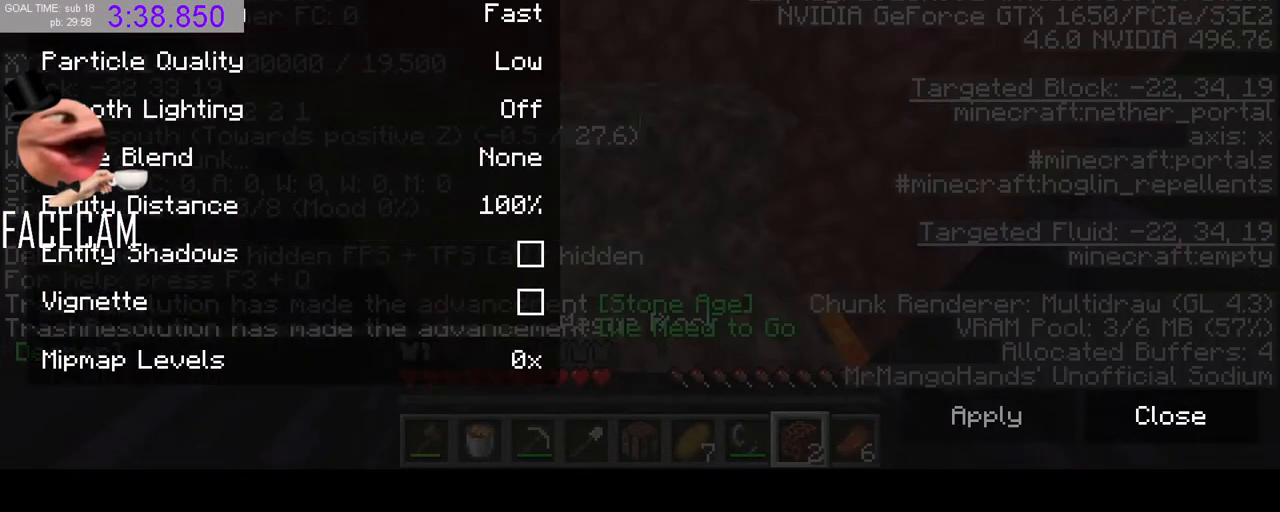
{"keys": [], "mouse": [], "events": []}
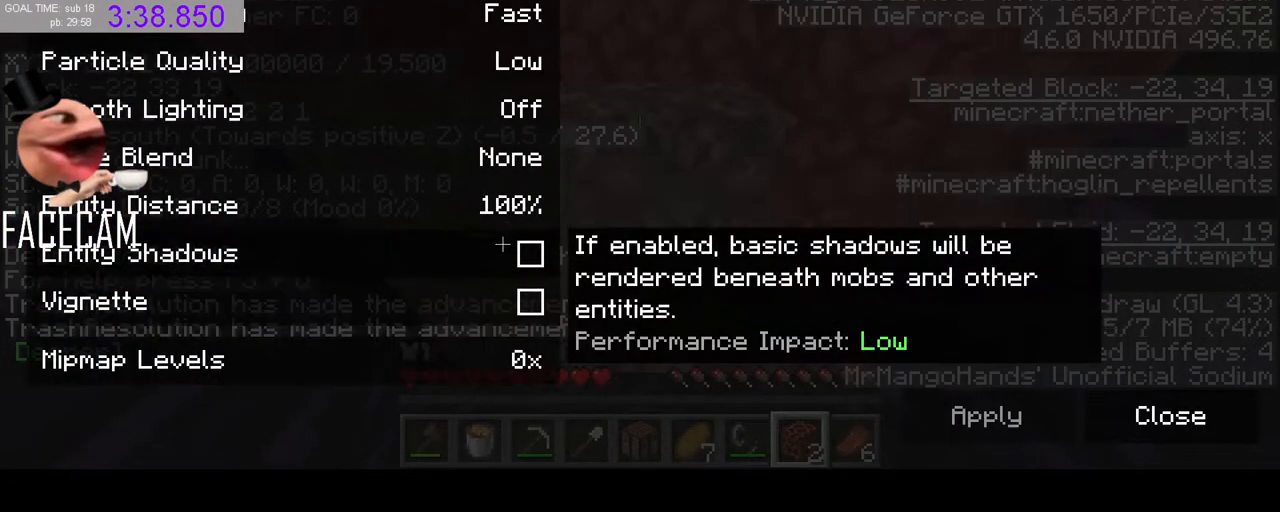
{"keys": [], "mouse": [], "events": [[267, "mouse_left", "down"], [433, "mouse_left", "up"]]}
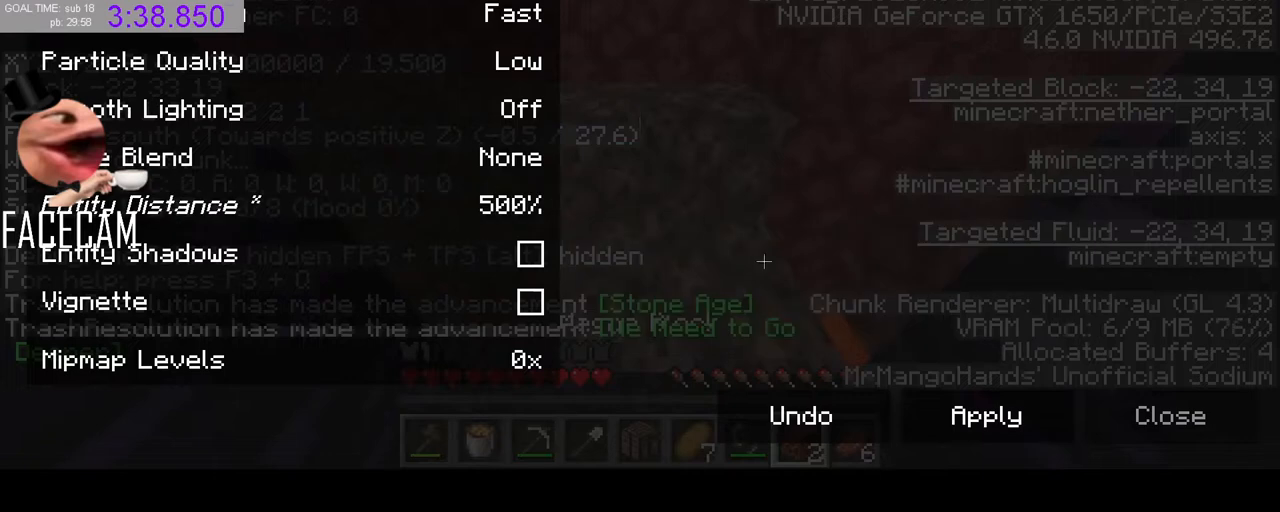
{"keys": [], "mouse": [], "events": [[267, "mouse_left", "down"], [367, "mouse_left", "up"]]}
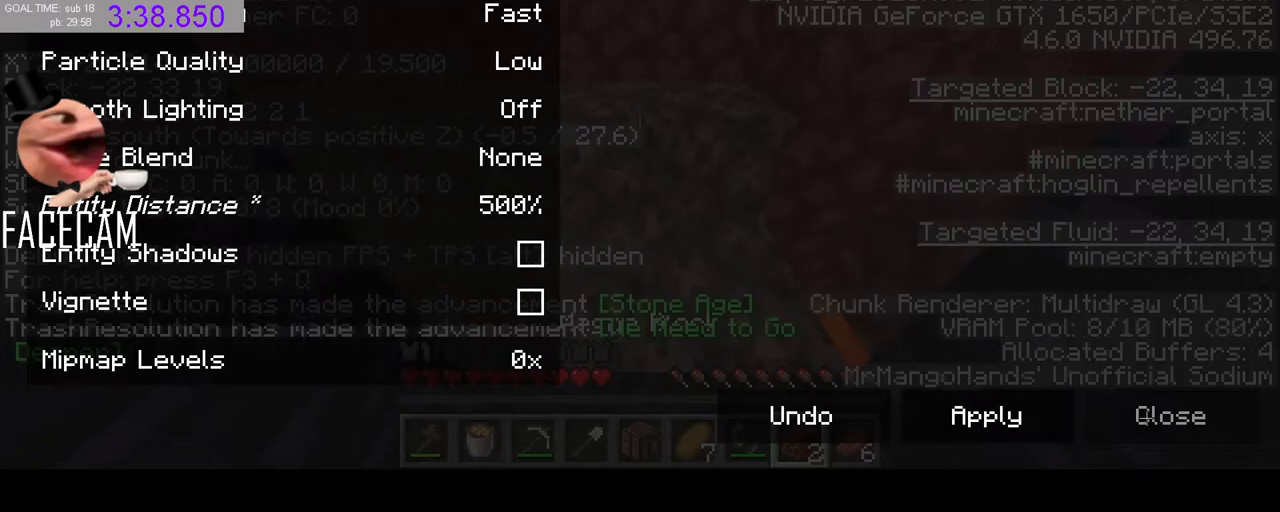
{"keys": [], "mouse": [], "events": [[200, "mouse_left", "down"], [267, "mouse_left", "up"], [367, "mouse_left", "down"], [467, "mouse_left", "up"]]}
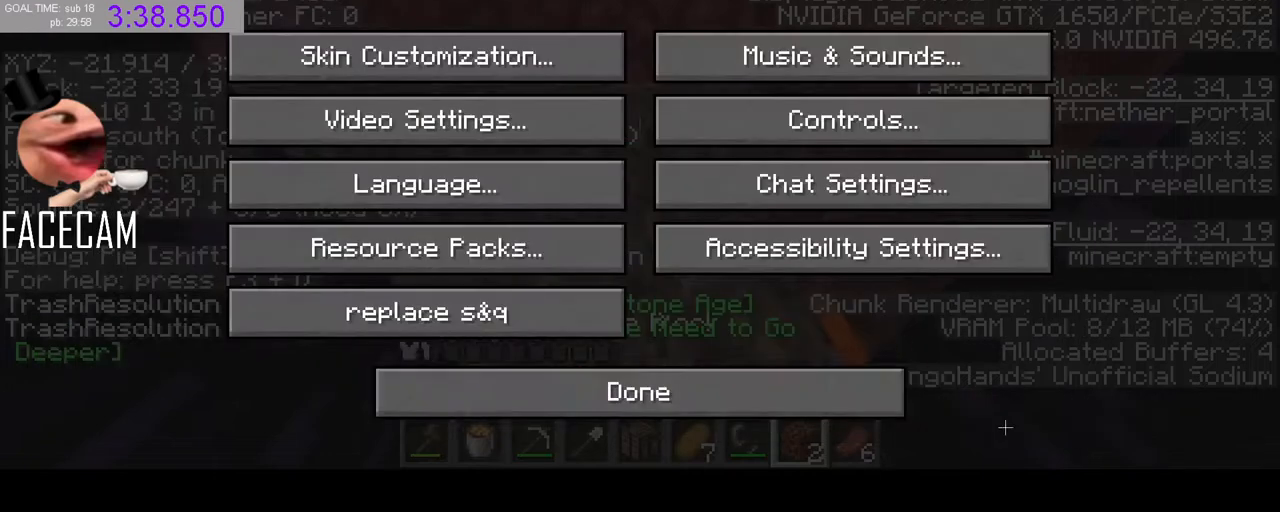
{"keys": [], "mouse": [], "events": [[167, "mouse_left", "down"], [267, "mouse_left", "up"]]}